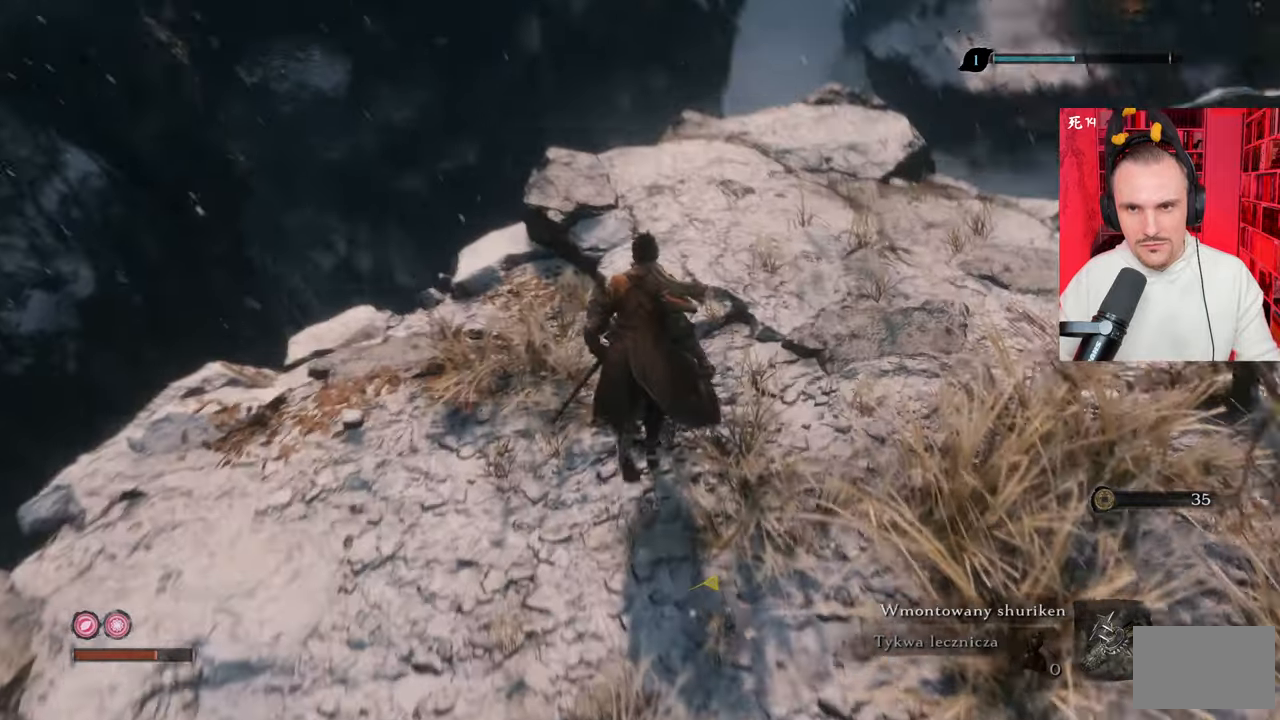
Gameplay with keyboard and mouse; each line is a JSON object with the keys and mouse buttons held at the frame after it. "events" lists presses ("down") and releases ("up") of "1", "2", "3", "4", "5", "a", "alt", "c", "caps_lock", "ctrl", "d", "e", "f", "g", "q", "r", "s", "shift", "space", "t", "tab", "v", "w", "x", "z", "mouse_left", "mouse_wheel" and "mouse_right" between this image and that frame as [ms after this image, input, new state], when the widget could be followed in between. "mouse_left", "mouse_wheel", "mouse_right" = the "left", "wheel", "right" buttons of the "mouse" list. No other keys are recorded. "wheel" means that the mouse wheel is clicked or scrolled. Not read: mouse_move.
{"keys": [], "mouse": [], "events": [[417, "w", "up"]]}
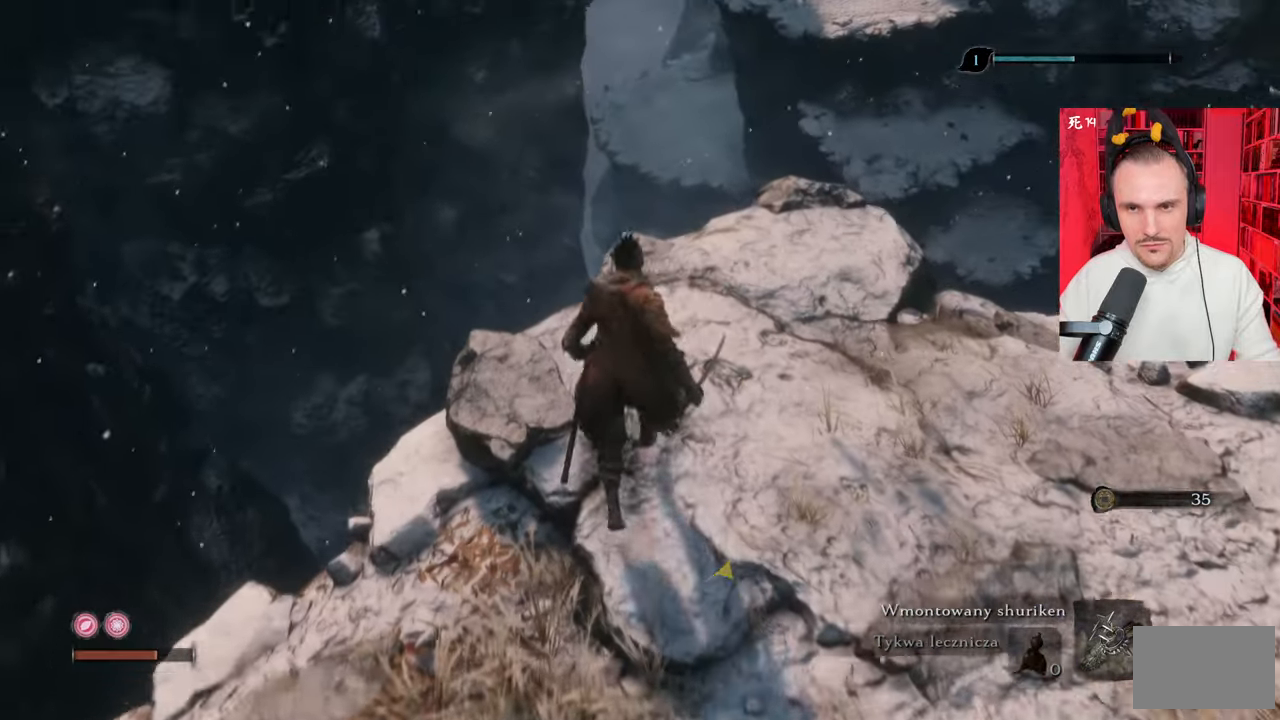
{"keys": [], "mouse": [], "events": []}
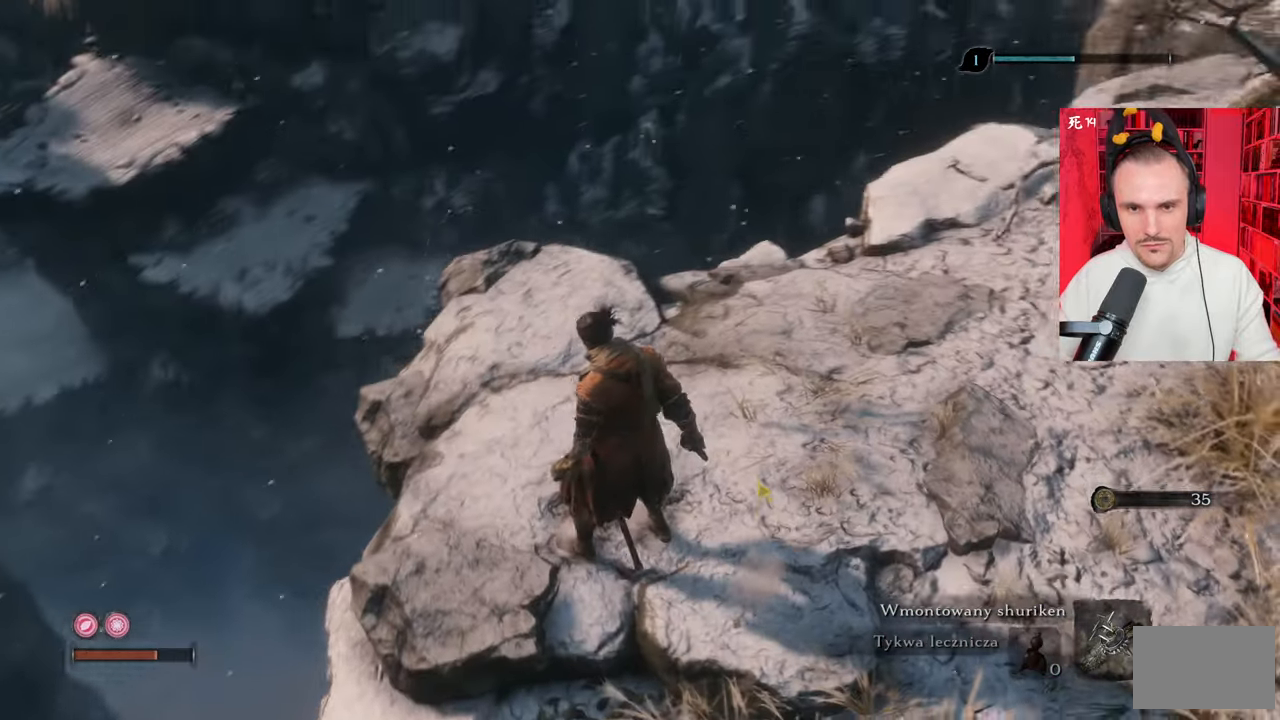
{"keys": [], "mouse": [], "events": []}
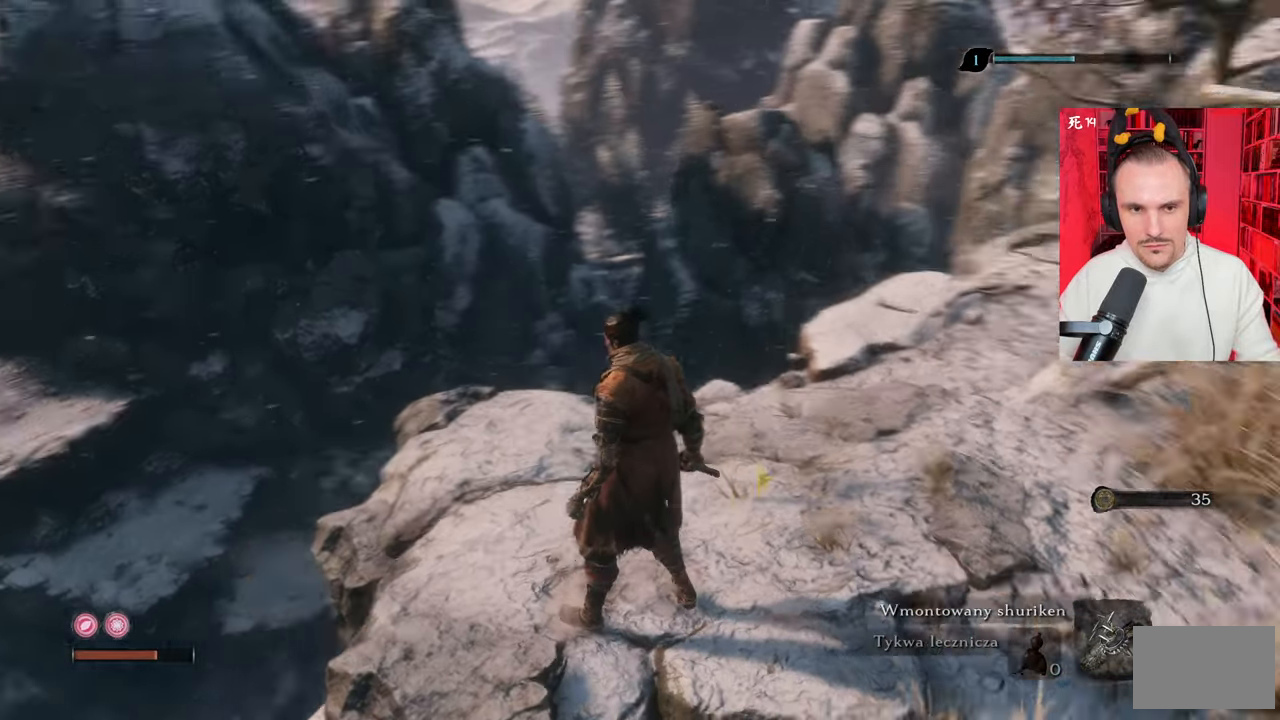
{"keys": [], "mouse": [], "events": [[184, "w", "down"], [467, "w", "up"]]}
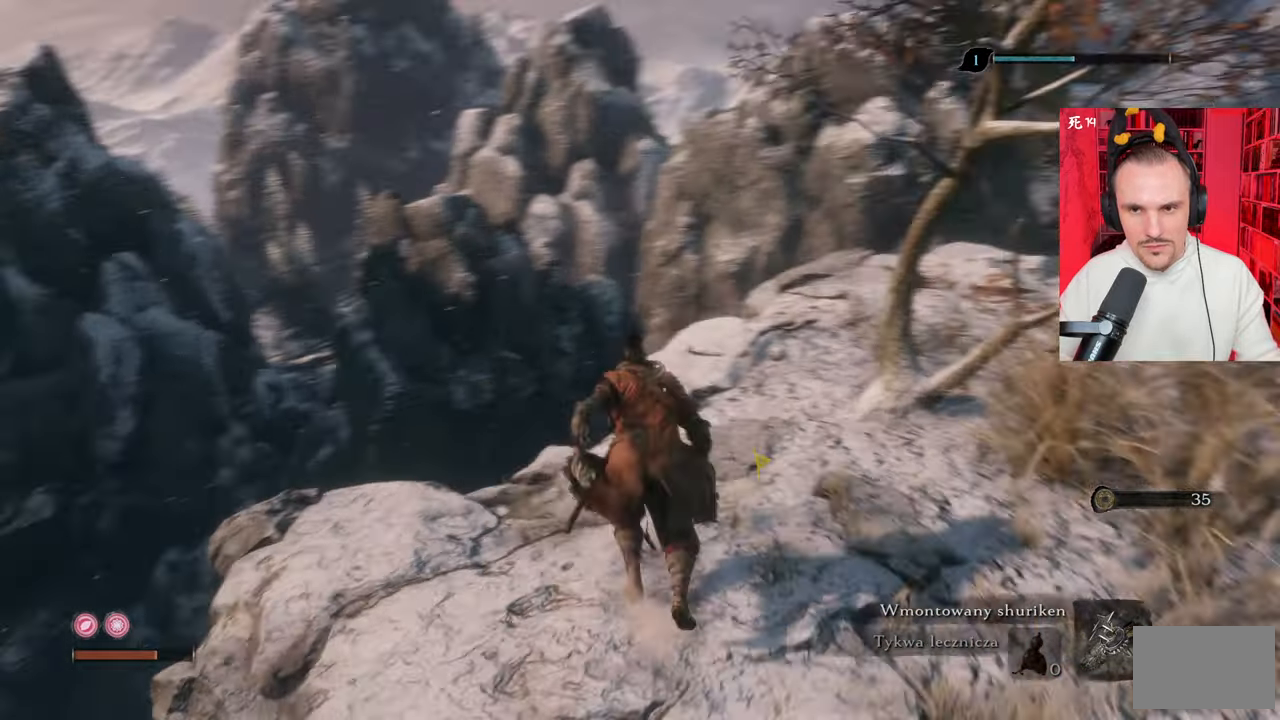
{"keys": [], "mouse": [], "events": []}
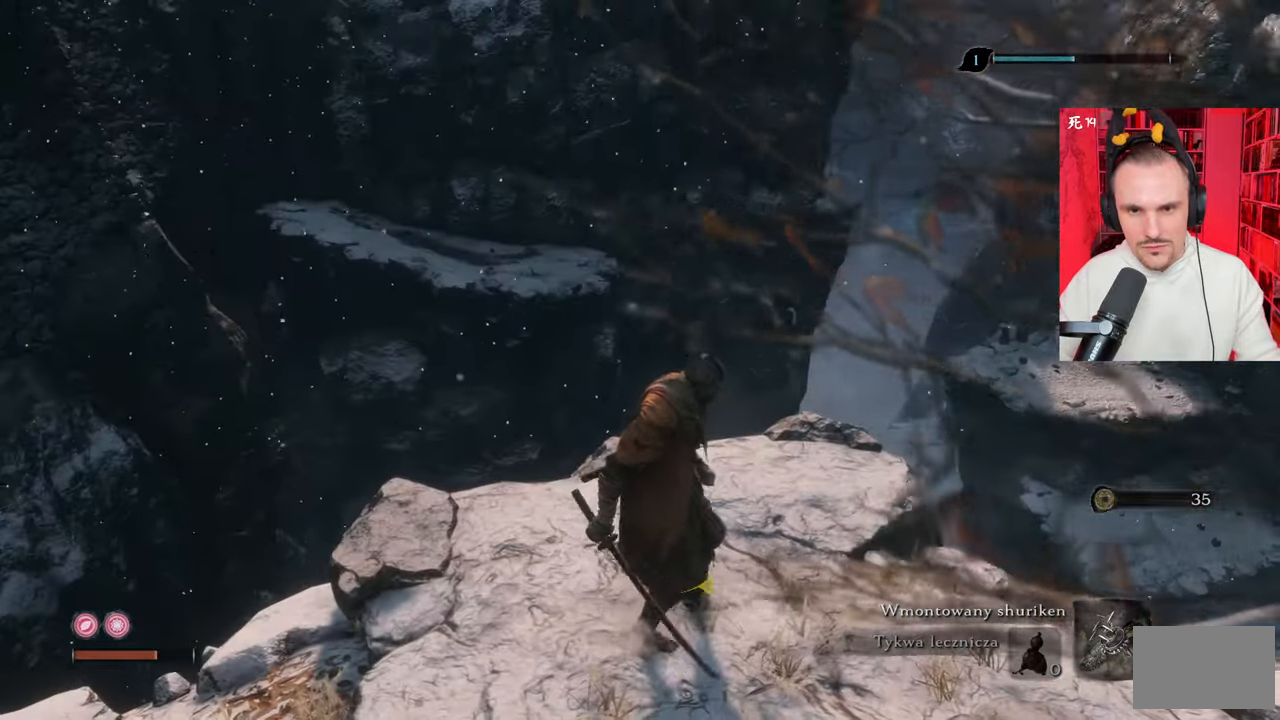
{"keys": [], "mouse": [], "events": []}
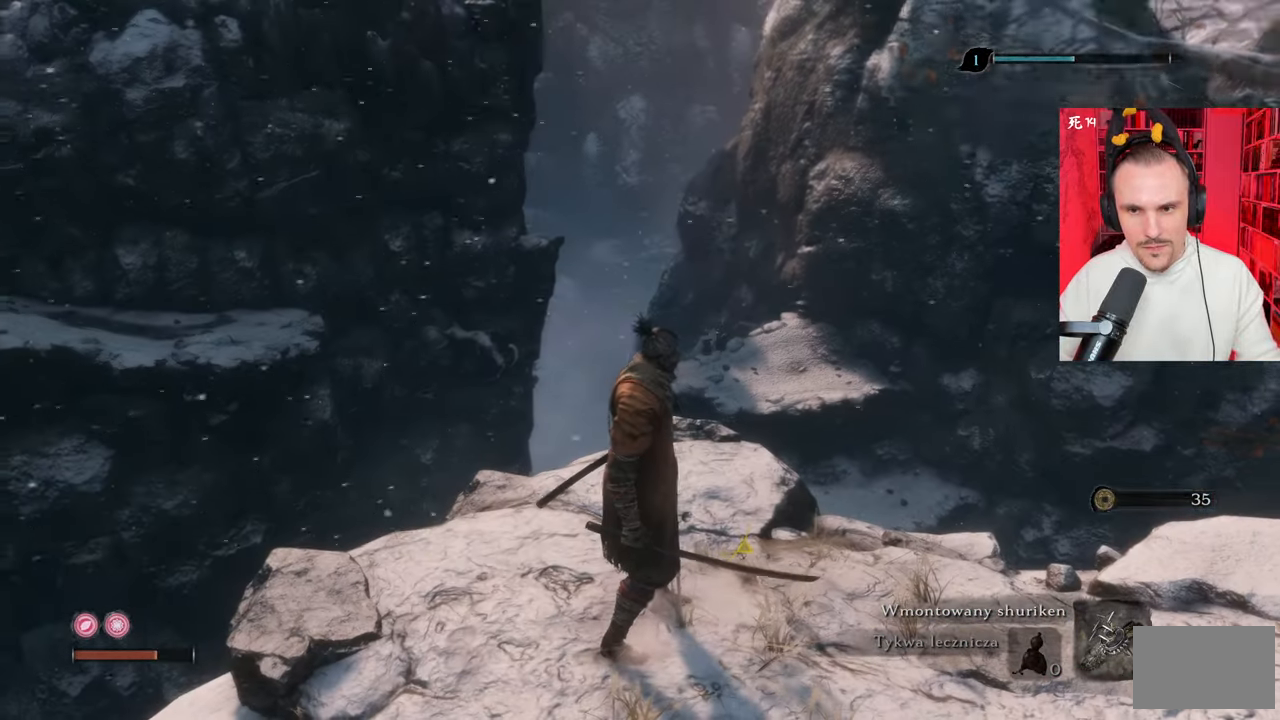
{"keys": [], "mouse": [], "events": []}
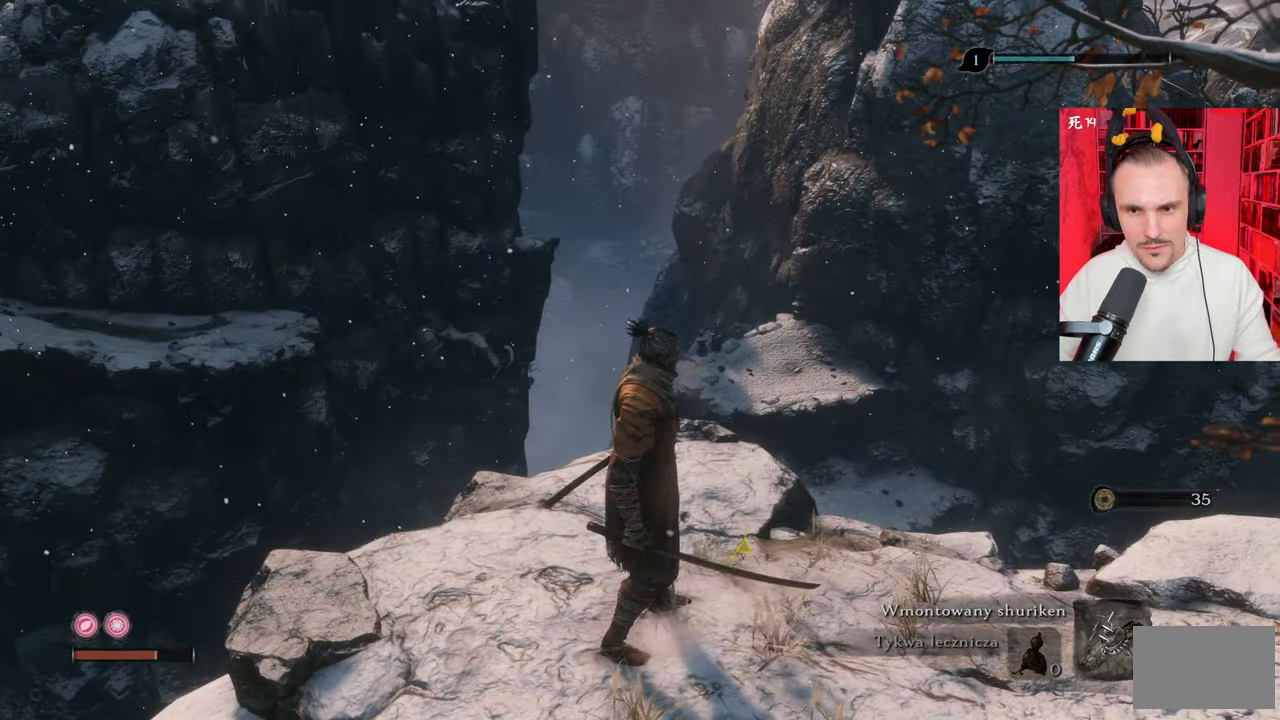
{"keys": [], "mouse": [], "events": []}
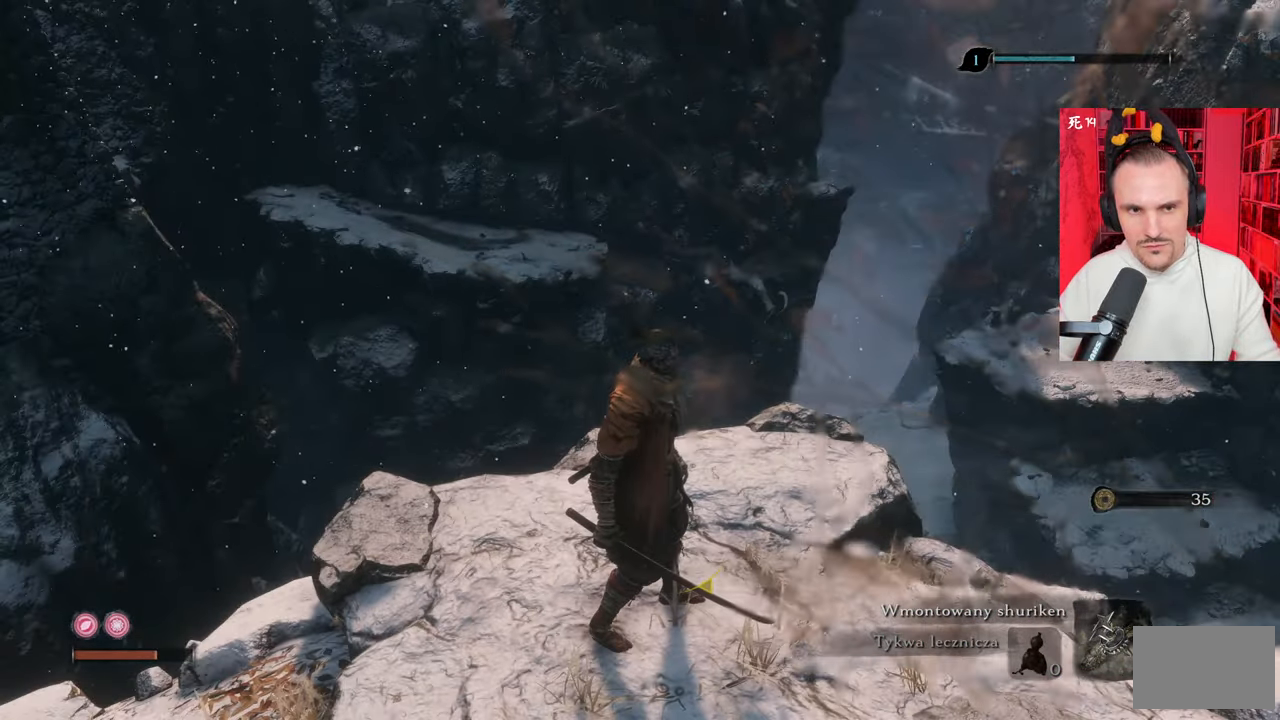
{"keys": [], "mouse": [], "events": []}
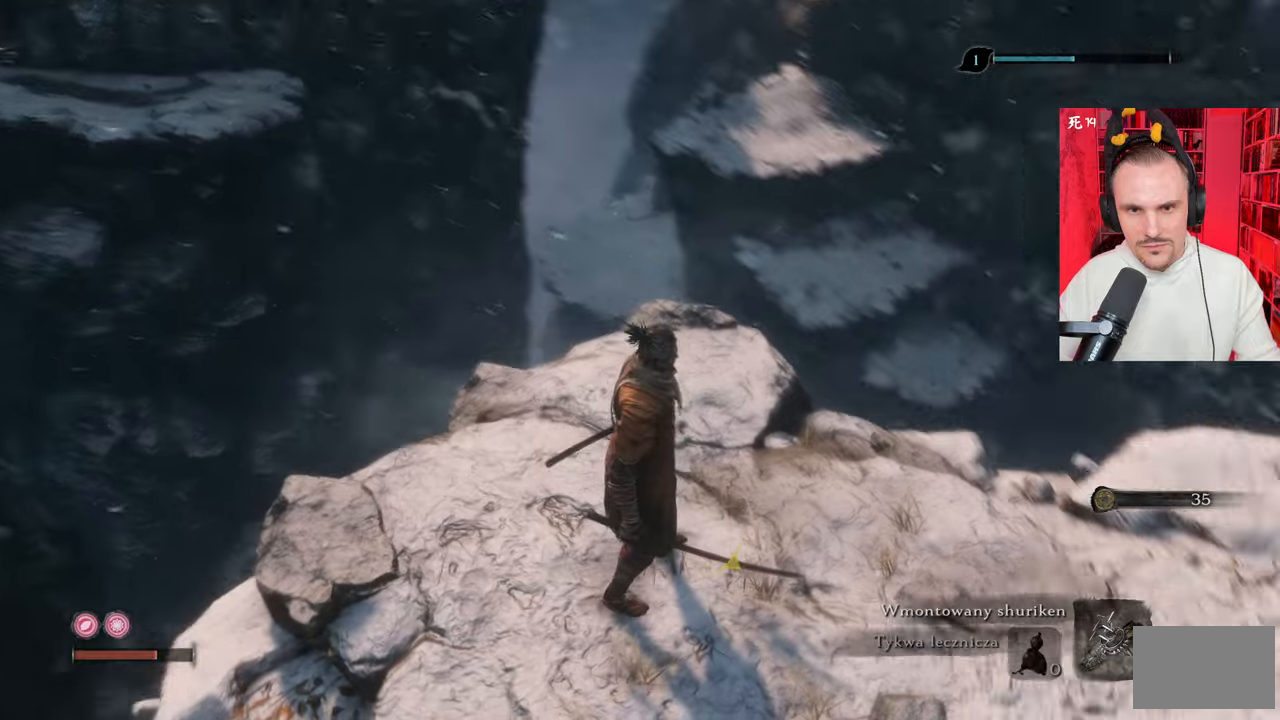
{"keys": ["w"], "mouse": [], "events": [[267, "w", "down"]]}
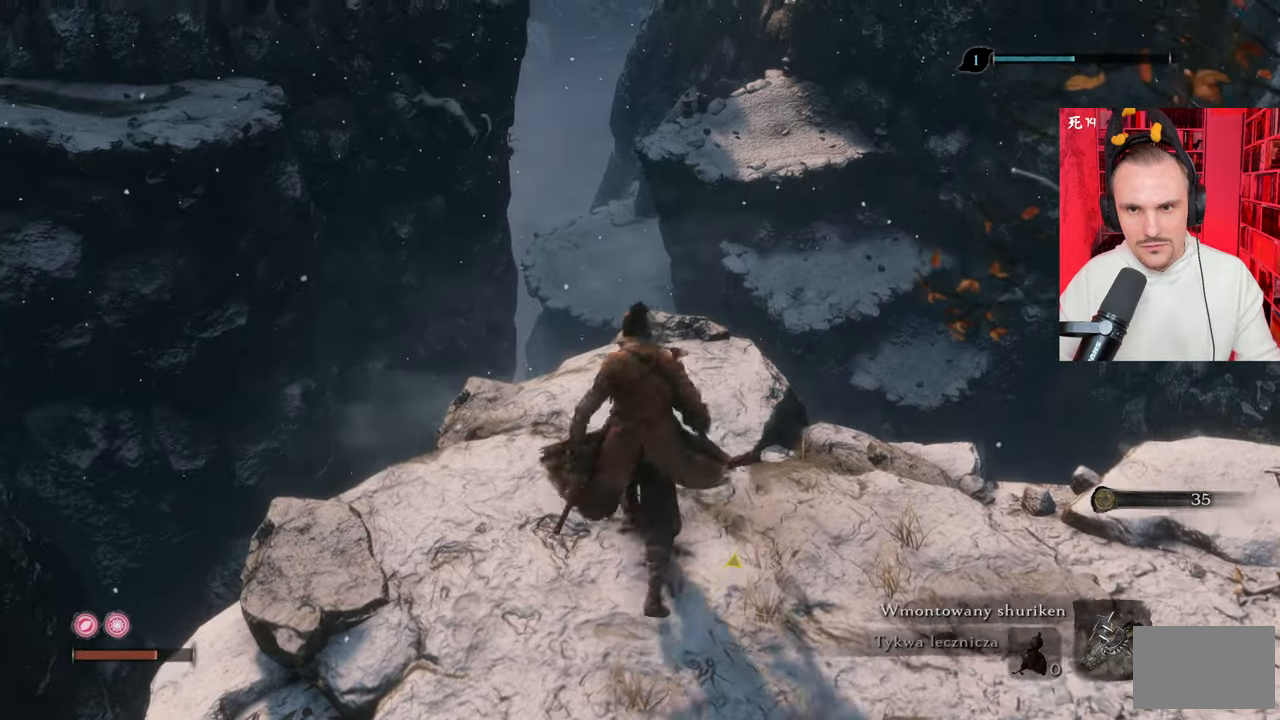
{"keys": [], "mouse": [], "events": [[100, "w", "up"]]}
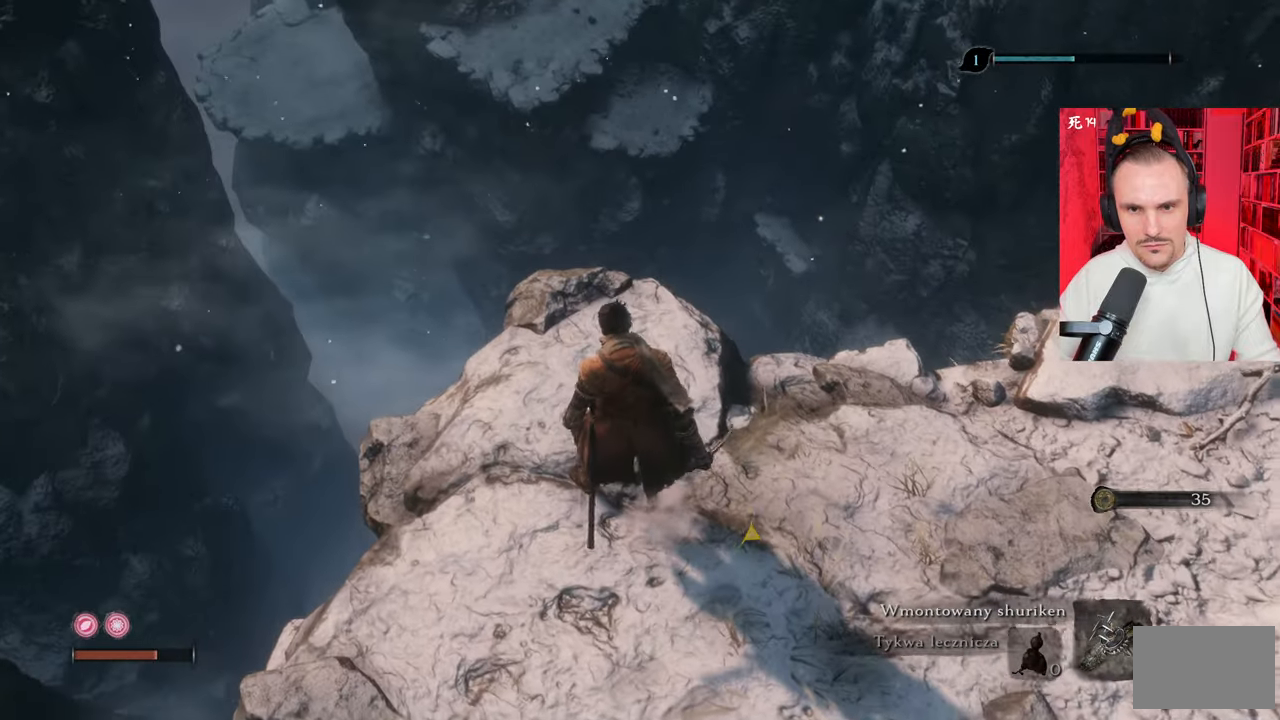
{"keys": [], "mouse": [], "events": []}
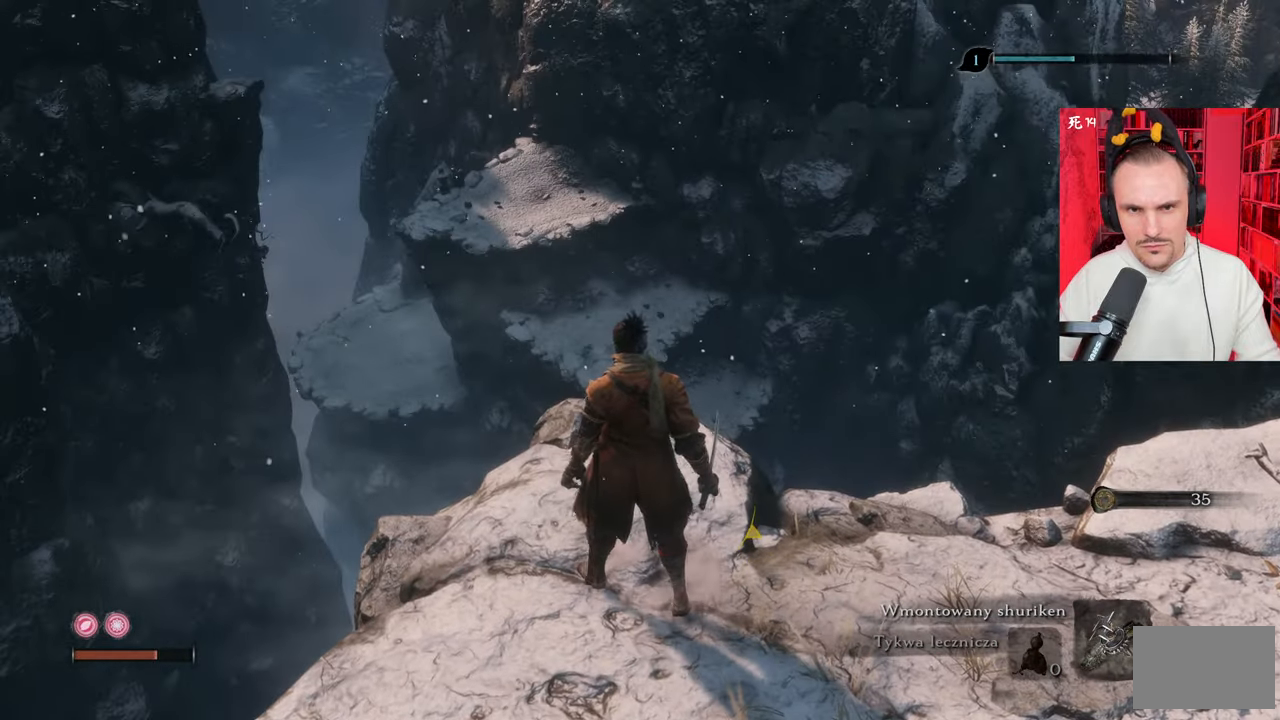
{"keys": [], "mouse": [], "events": []}
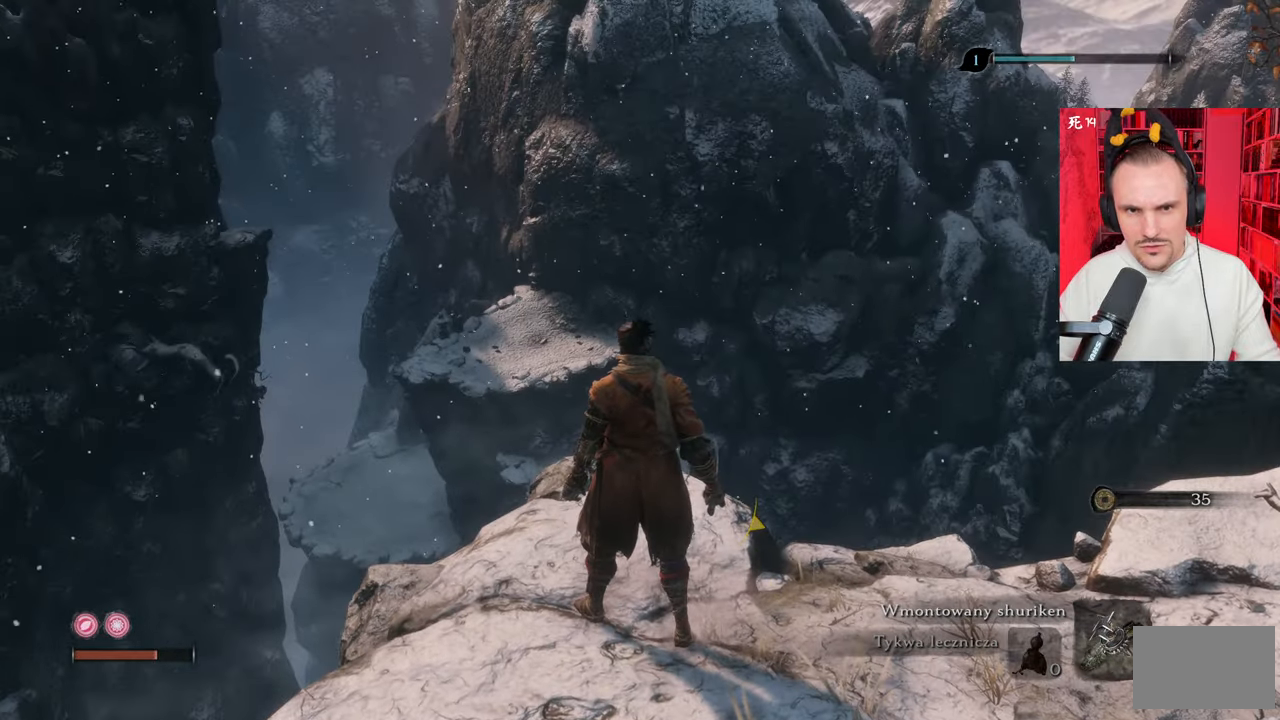
{"keys": [], "mouse": [], "events": []}
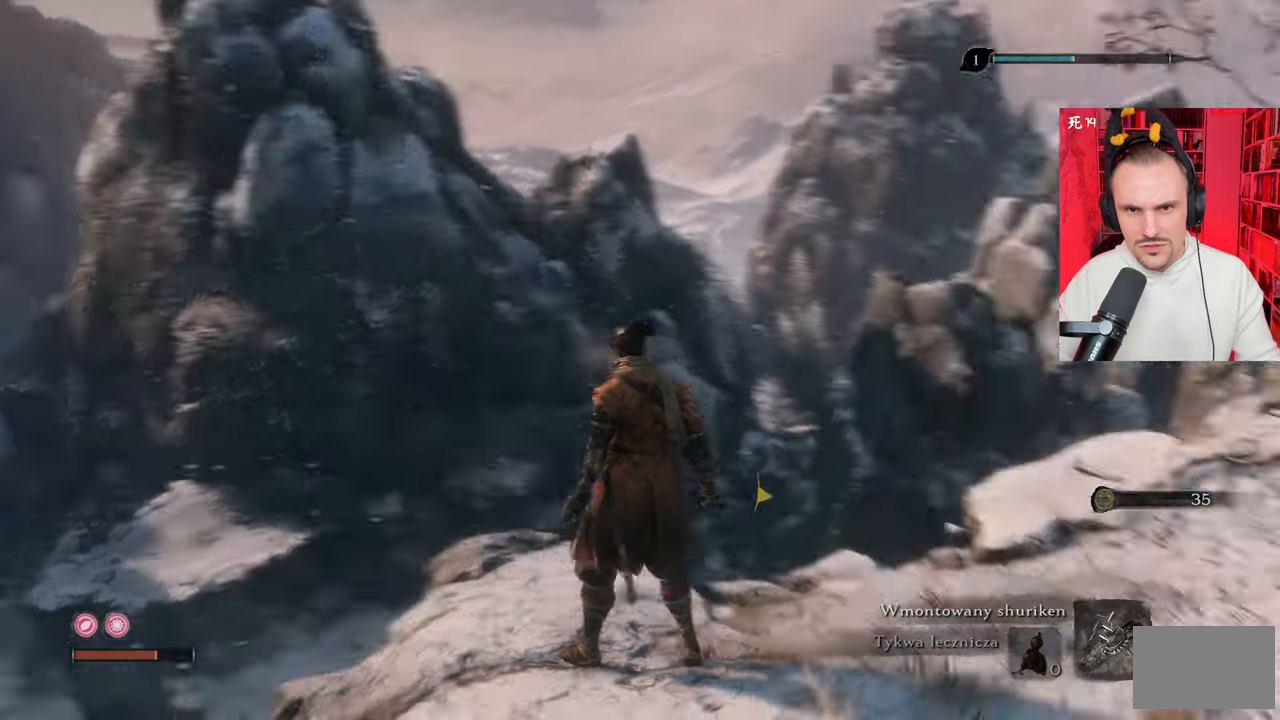
{"keys": ["w"], "mouse": [], "events": [[100, "w", "down"]]}
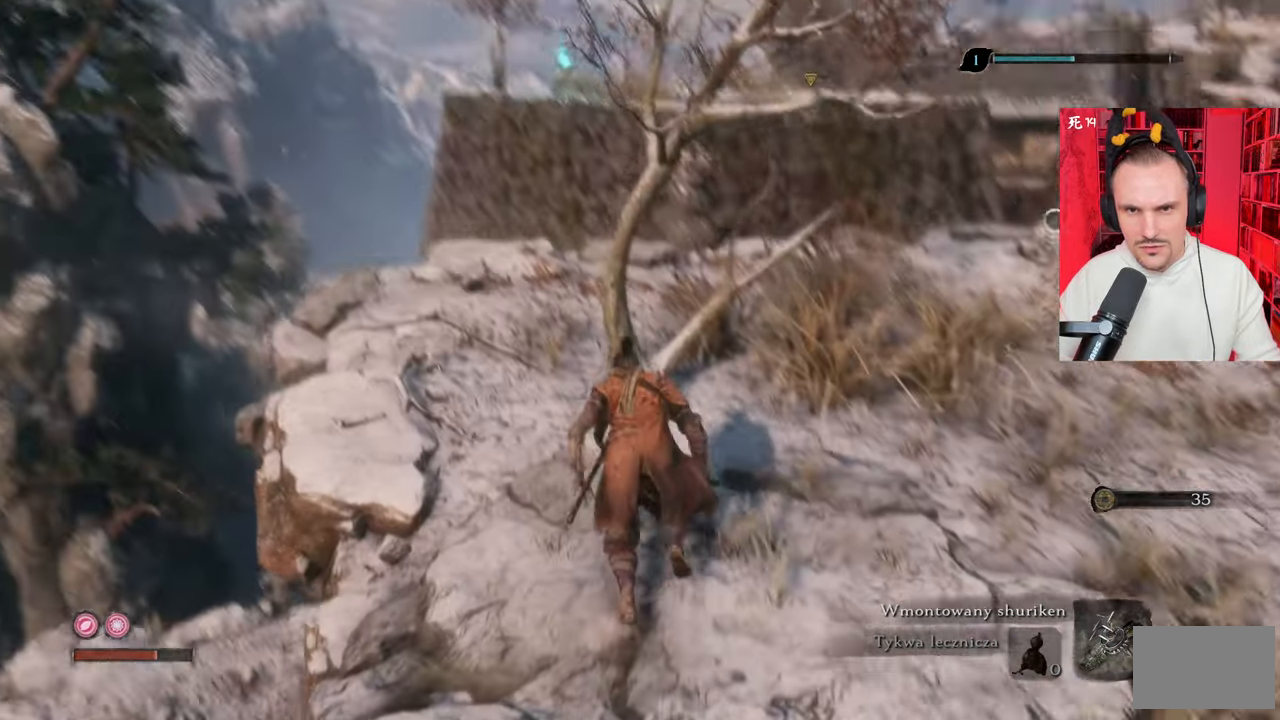
{"keys": ["d", "w"], "mouse": [], "events": [[200, "d", "down"]]}
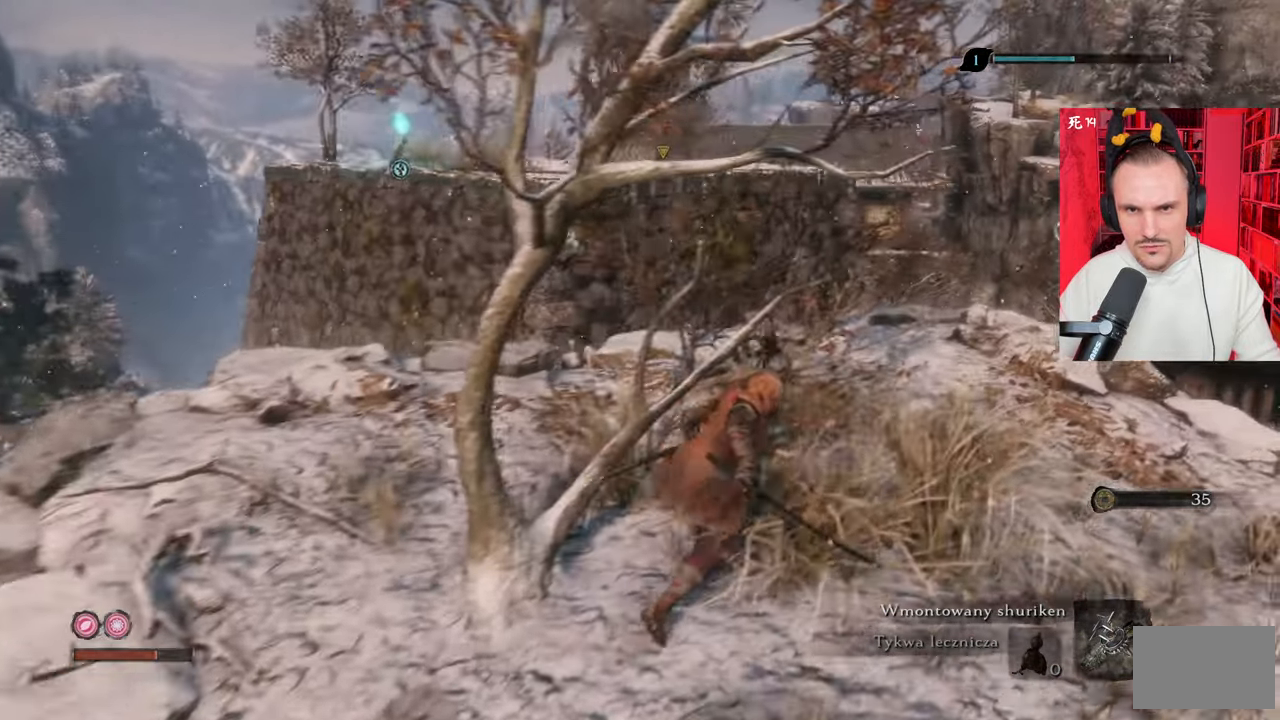
{"keys": ["w"], "mouse": [], "events": [[267, "d", "up"]]}
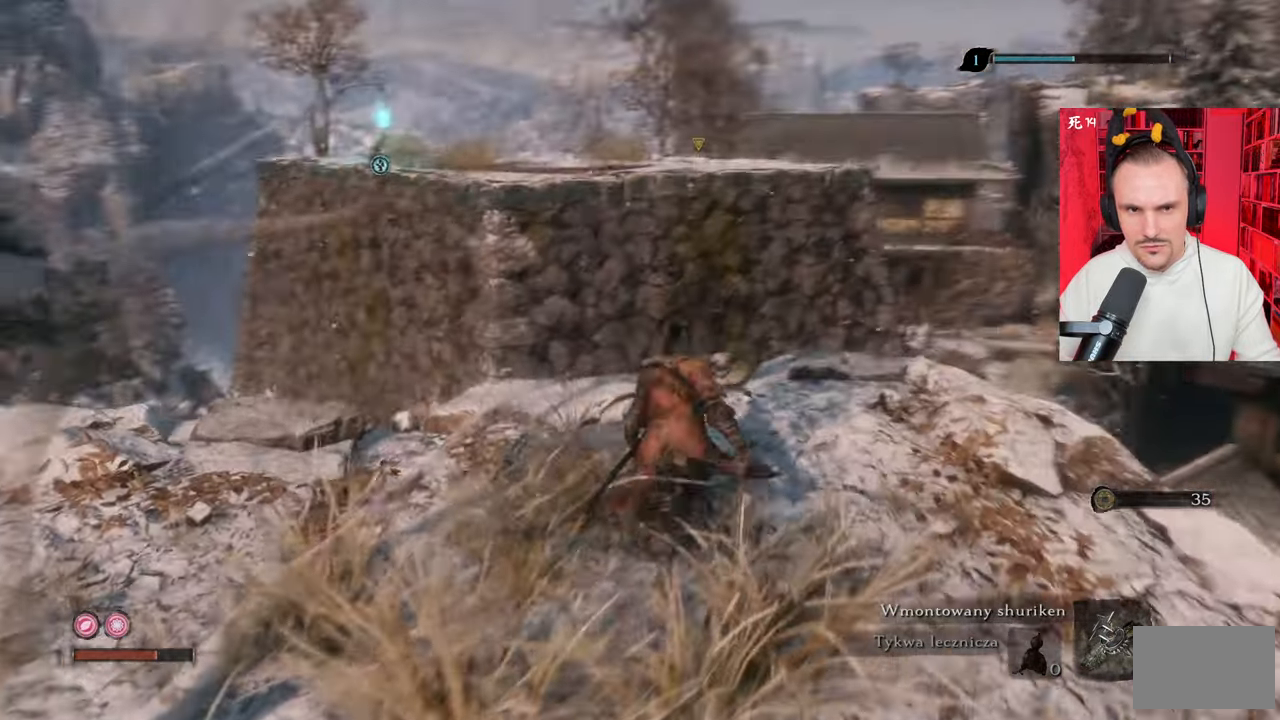
{"keys": ["w"], "mouse": [], "events": []}
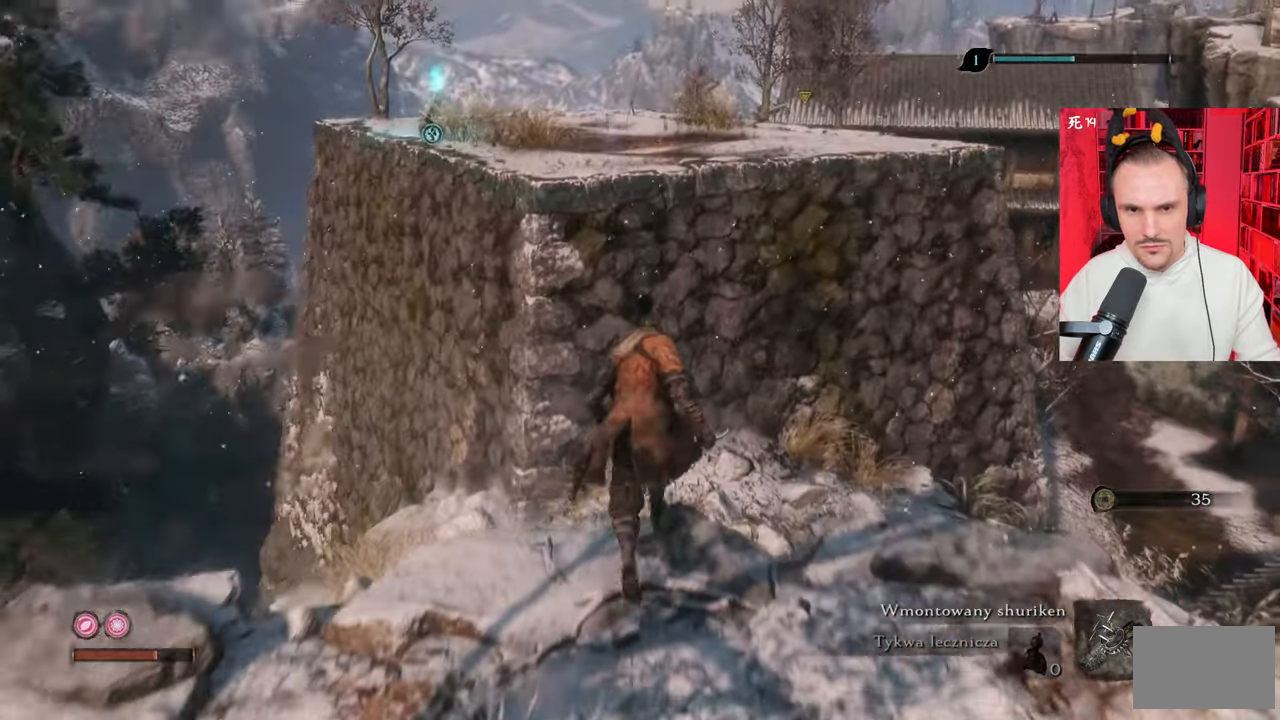
{"keys": ["w"], "mouse": [], "events": [[17, "space", "down"], [167, "space", "up"], [200, "space", "down"], [300, "space", "up"]]}
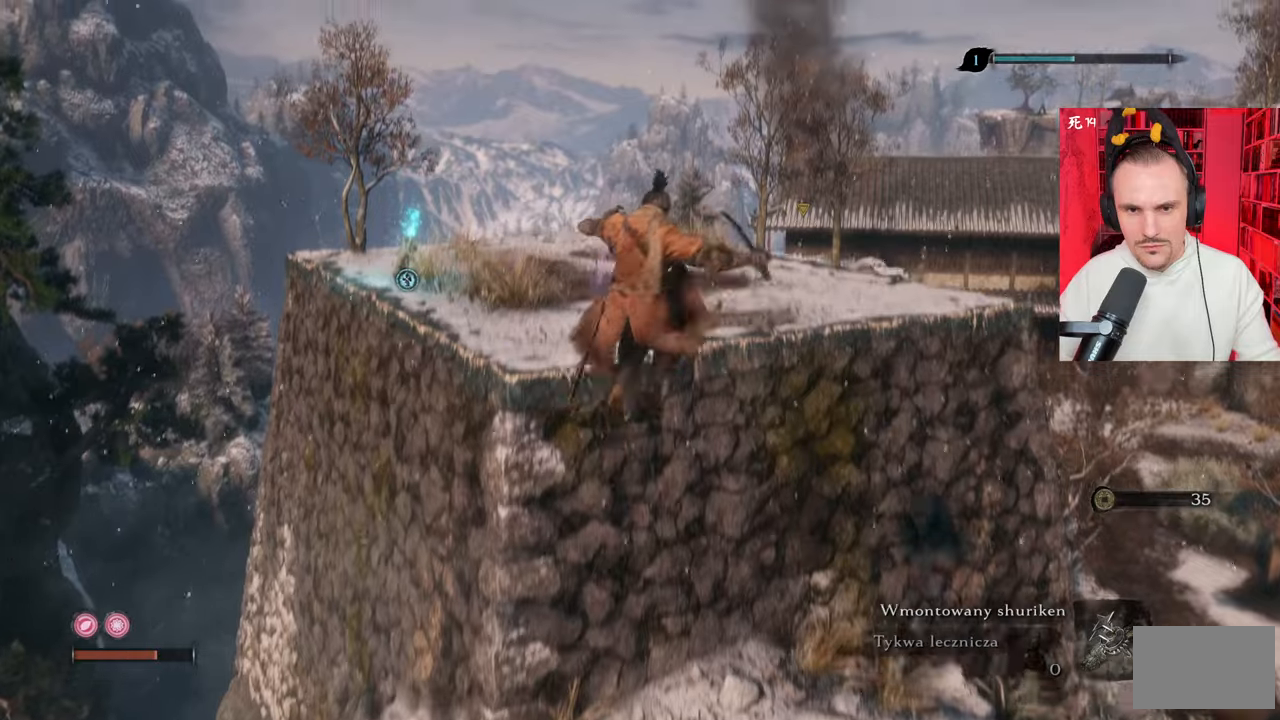
{"keys": ["w"], "mouse": [], "events": [[367, "space", "down"], [434, "space", "up"]]}
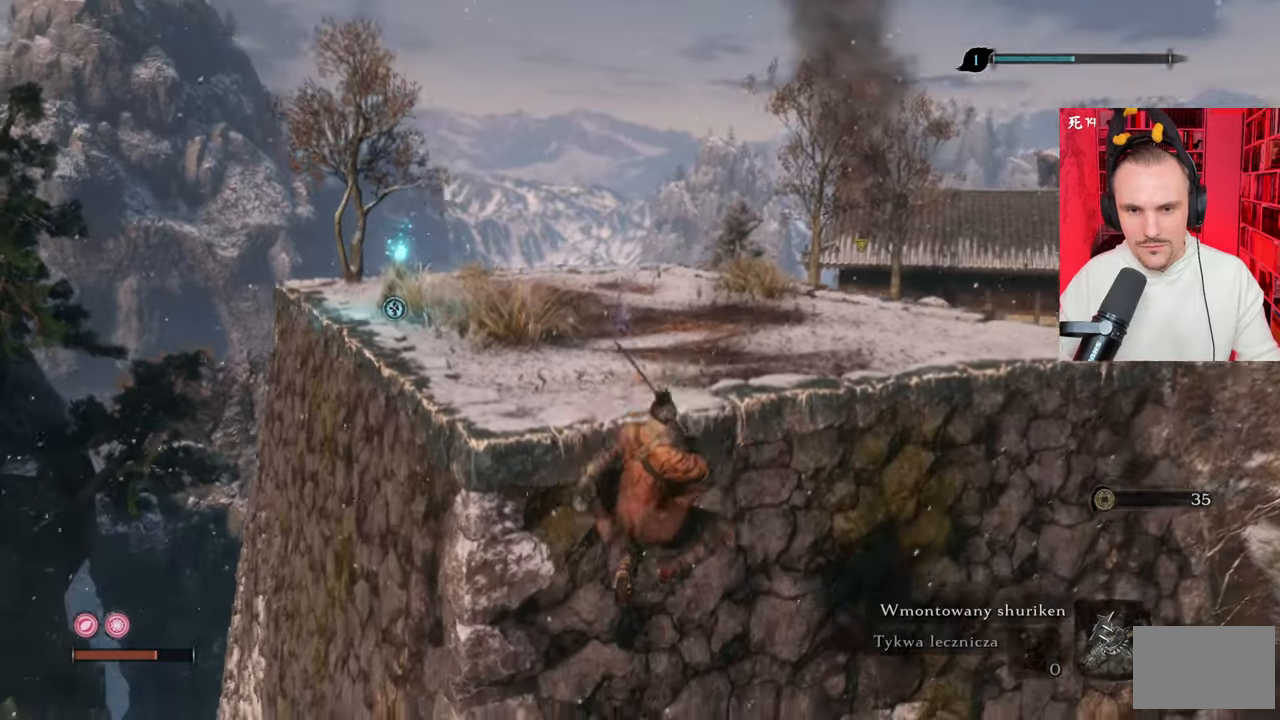
{"keys": ["space", "w"], "mouse": [], "events": [[17, "space", "down"], [117, "space", "up"], [167, "space", "down"], [250, "space", "up"], [300, "space", "down"], [400, "space", "up"], [484, "space", "down"]]}
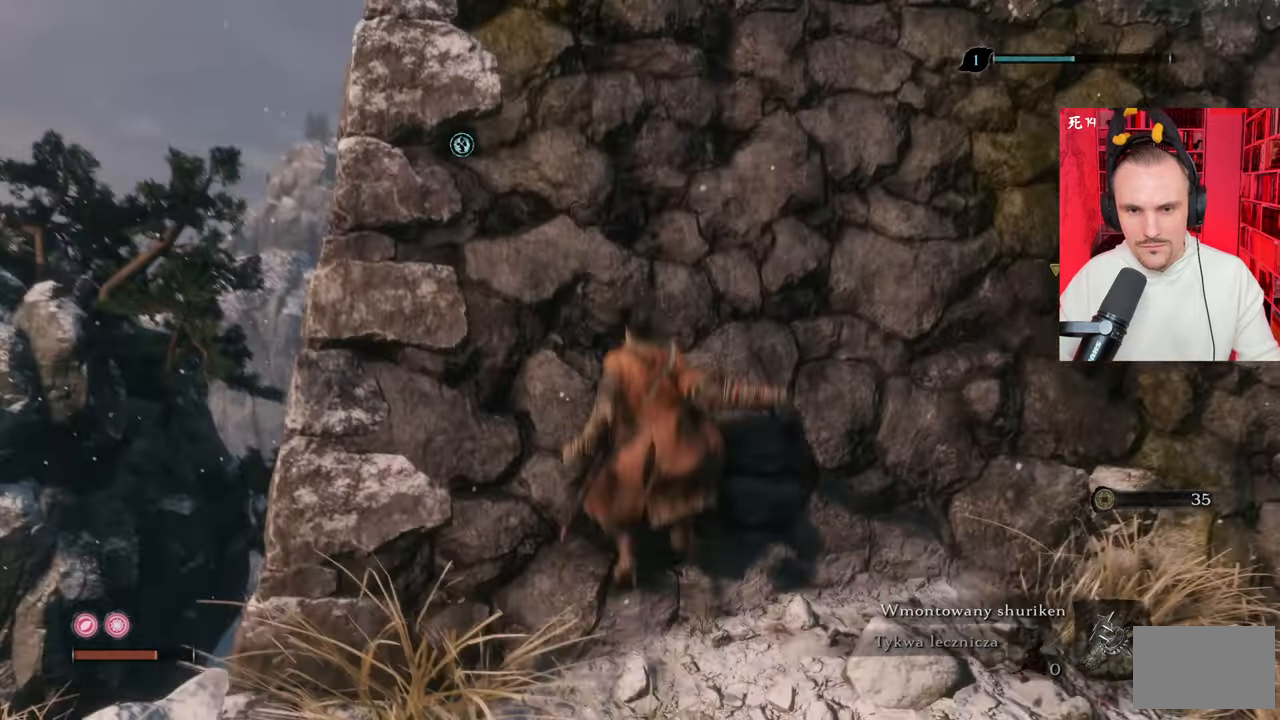
{"keys": ["w"], "mouse": [], "events": [[84, "space", "up"], [184, "space", "down"], [267, "space", "up"], [417, "space", "down"], [500, "space", "up"]]}
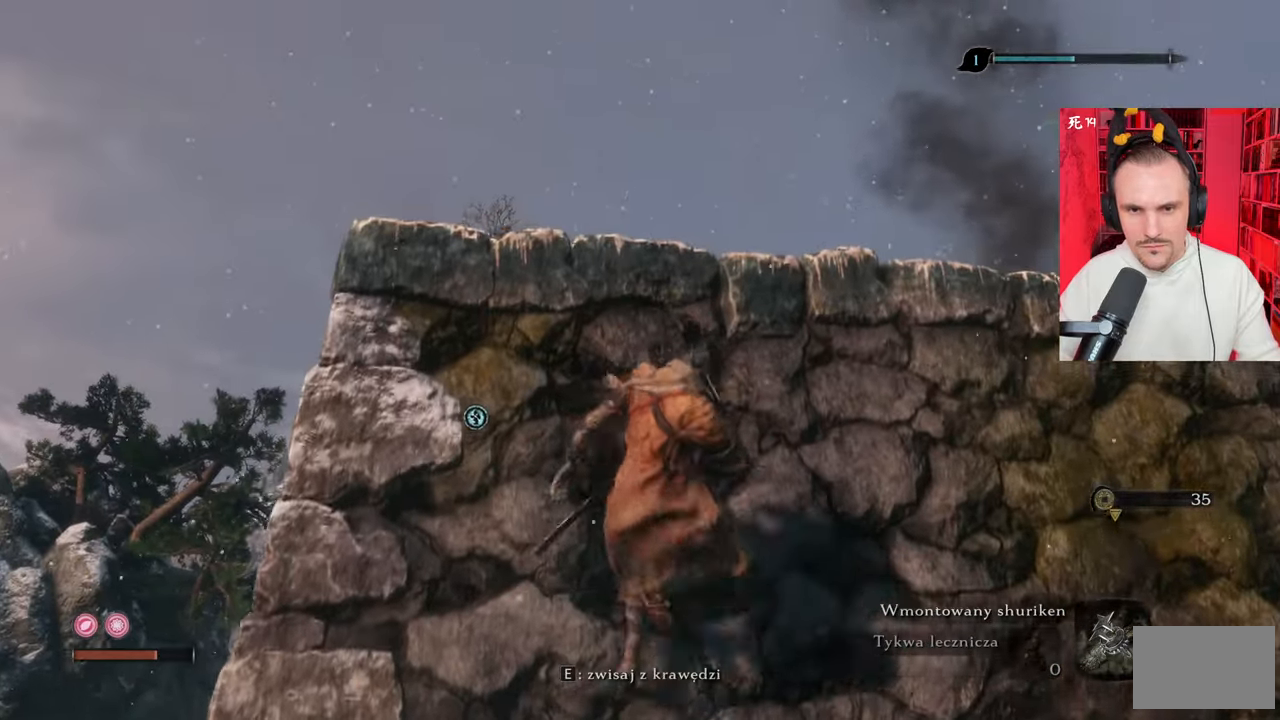
{"keys": ["space", "w"], "mouse": [], "events": [[100, "space", "down"], [184, "space", "up"], [234, "space", "down"], [334, "space", "up"], [484, "space", "down"]]}
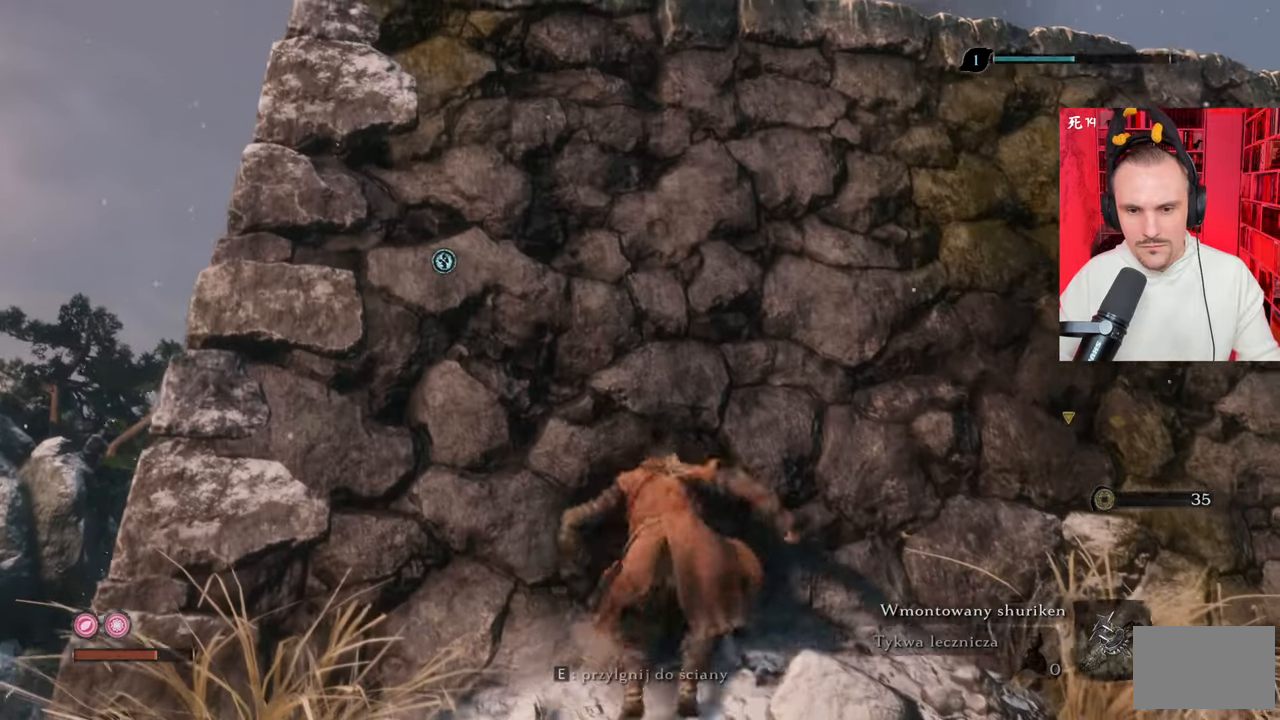
{"keys": ["w"], "mouse": [], "events": [[67, "space", "up"], [167, "space", "down"], [250, "space", "up"], [350, "space", "down"], [450, "space", "up"]]}
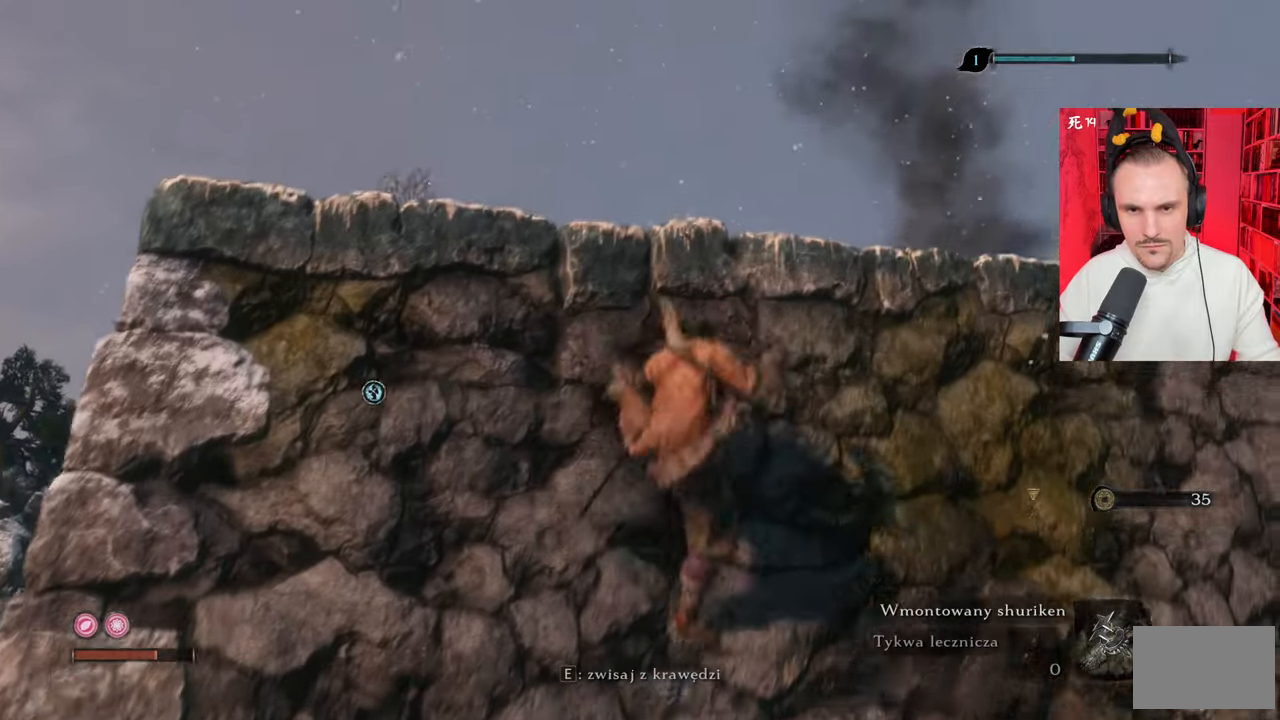
{"keys": ["w"], "mouse": [], "events": [[34, "space", "down"], [84, "space", "up"], [184, "space", "down"], [317, "space", "up"]]}
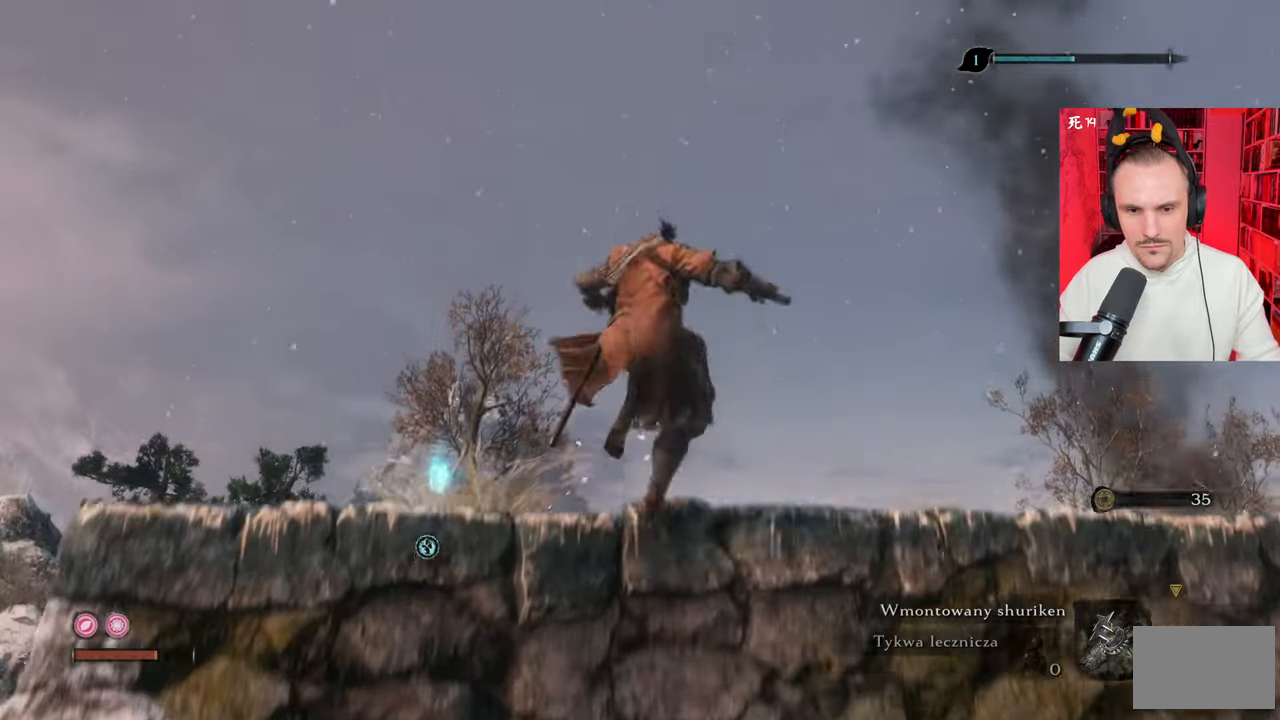
{"keys": ["e", "w"], "mouse": [], "events": [[100, "e", "down"]]}
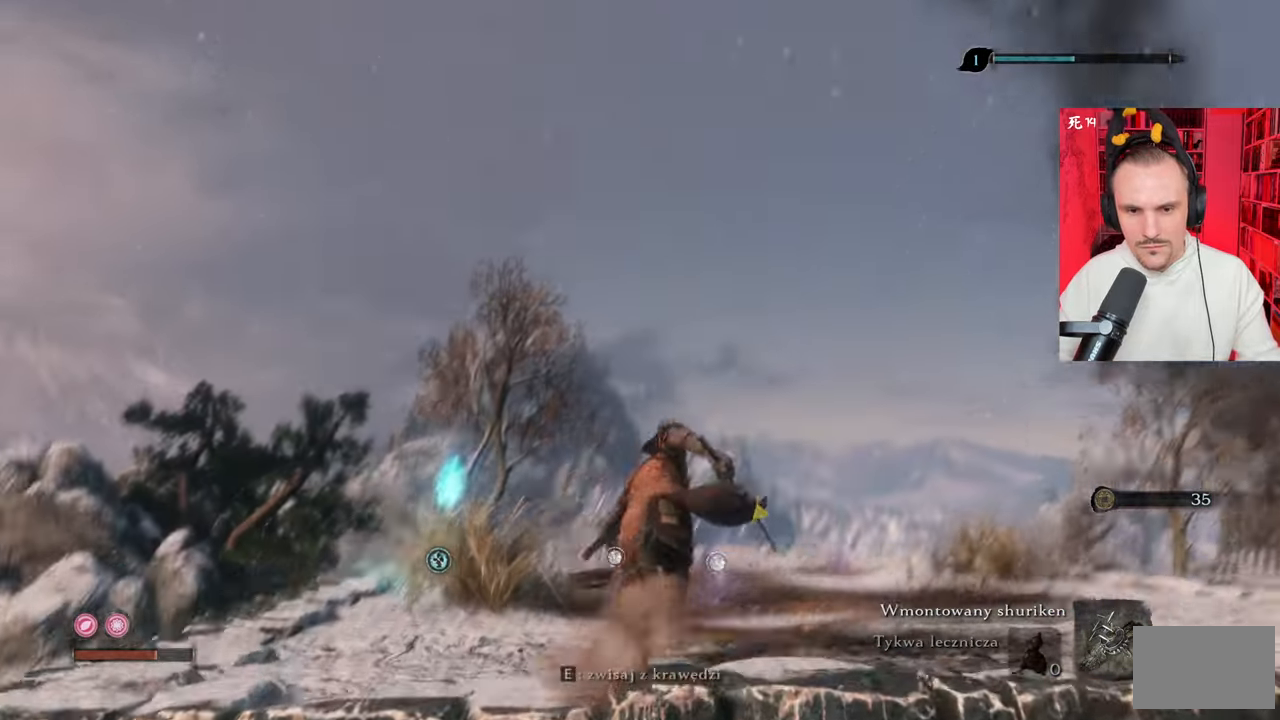
{"keys": ["w"], "mouse": [], "events": [[17, "e", "up"]]}
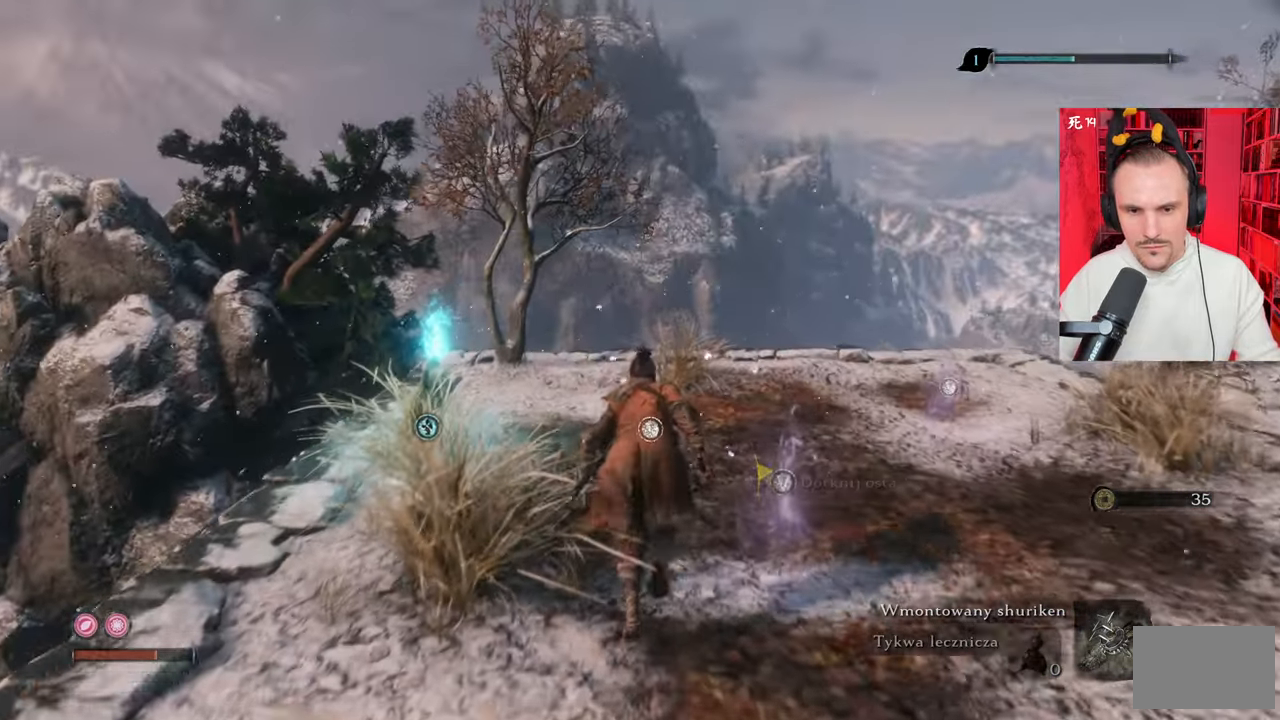
{"keys": ["a", "w"], "mouse": [], "events": [[467, "a", "down"]]}
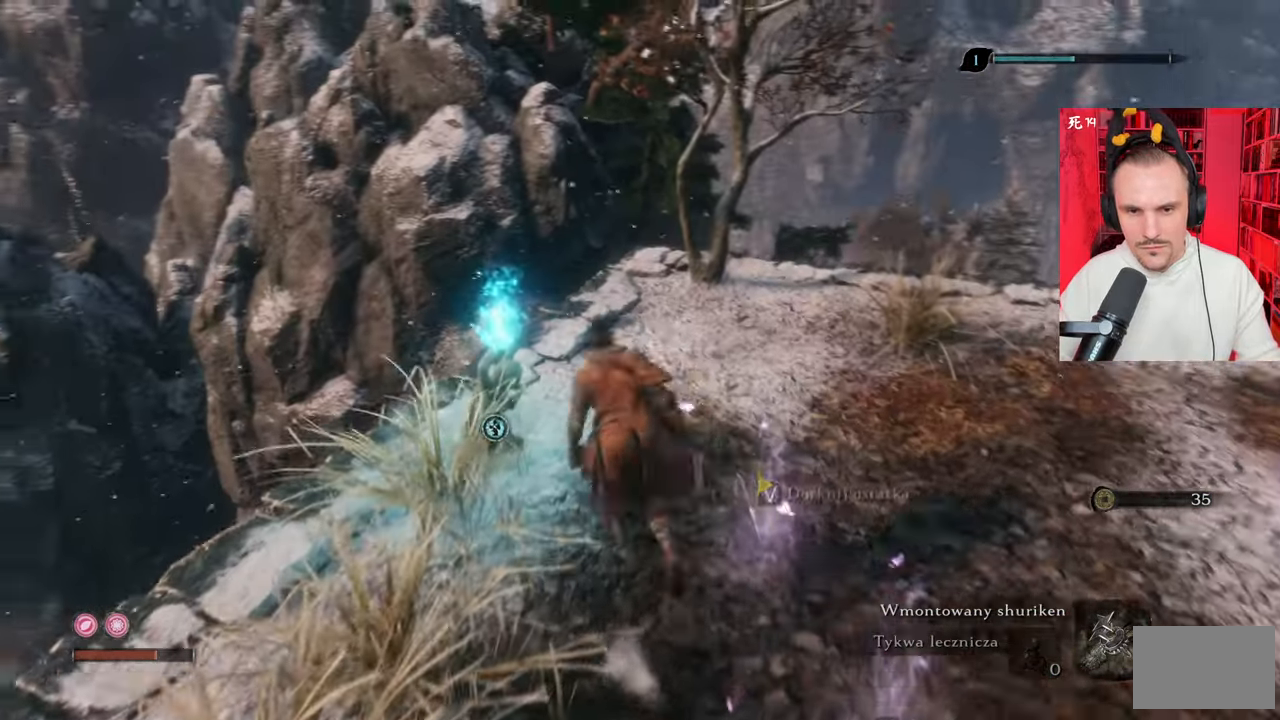
{"keys": [], "mouse": [], "events": [[150, "a", "up"], [150, "w", "up"], [284, "e", "down"], [434, "e", "up"]]}